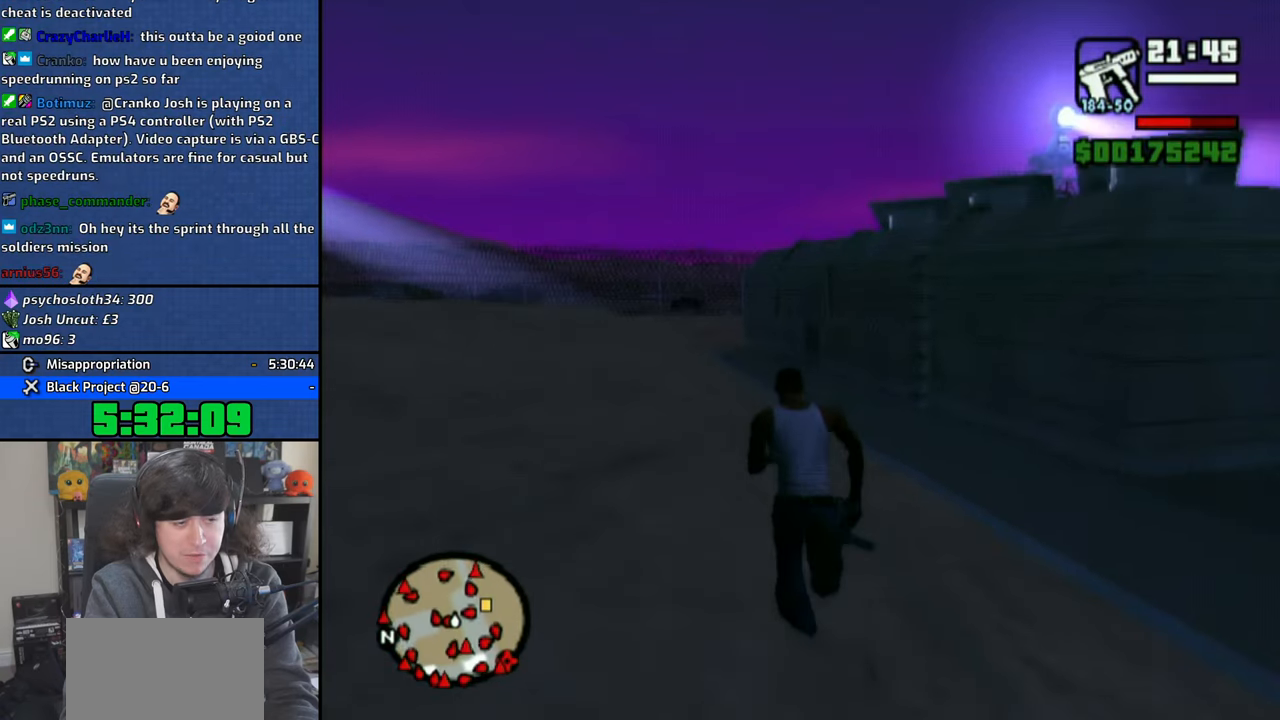
Gameplay with a controller (PlayStation layout); each line is a JSON object with the inputs held at the frame after it. "events" lists button and stick changes between this image and that frame as [ms after this image, input, new state], when the widget could be followed in between.
{"buttons": ["CROSS"], "left_stick": "up", "right_stick": "center", "events": [[50, "CROSS", "up"], [116, "CROSS", "down"], [200, "CROSS", "up"], [300, "CROSS", "down"], [383, "CROSS", "up"], [450, "CROSS", "down"]]}
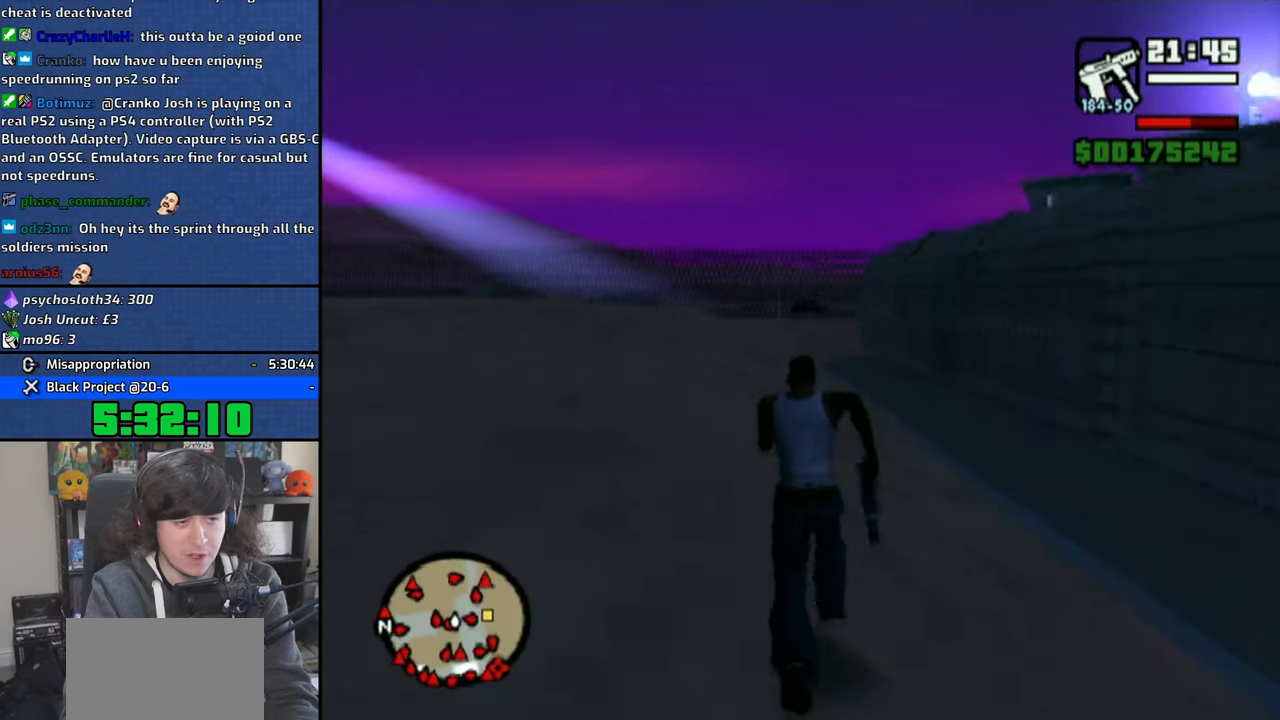
{"buttons": ["CROSS"], "left_stick": "up", "right_stick": "center", "events": [[83, "CROSS", "up"], [133, "CROSS", "down"], [216, "CROSS", "up"], [300, "CROSS", "down"], [400, "CROSS", "up"], [483, "CROSS", "down"]]}
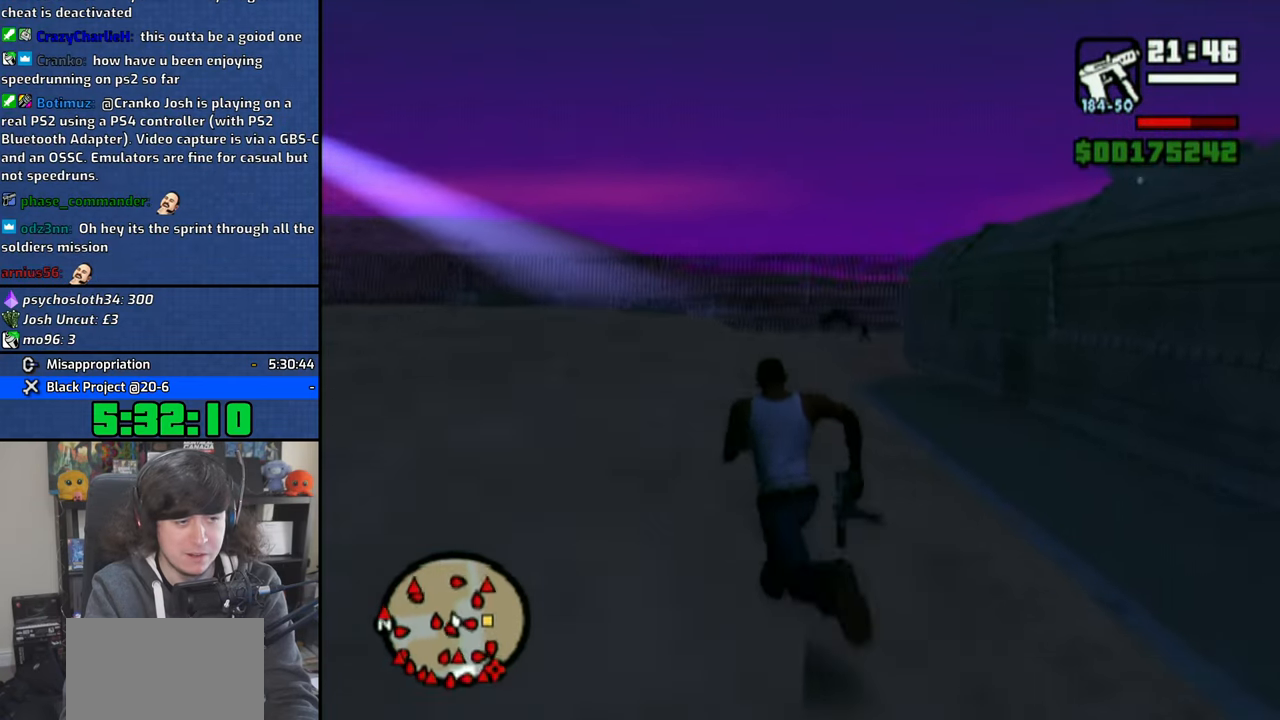
{"buttons": ["CROSS"], "left_stick": "up", "right_stick": "center", "events": [[83, "CROSS", "up"], [150, "CROSS", "down"], [233, "CROSS", "up"], [333, "CROSS", "down"], [416, "CROSS", "up"], [483, "CROSS", "down"]]}
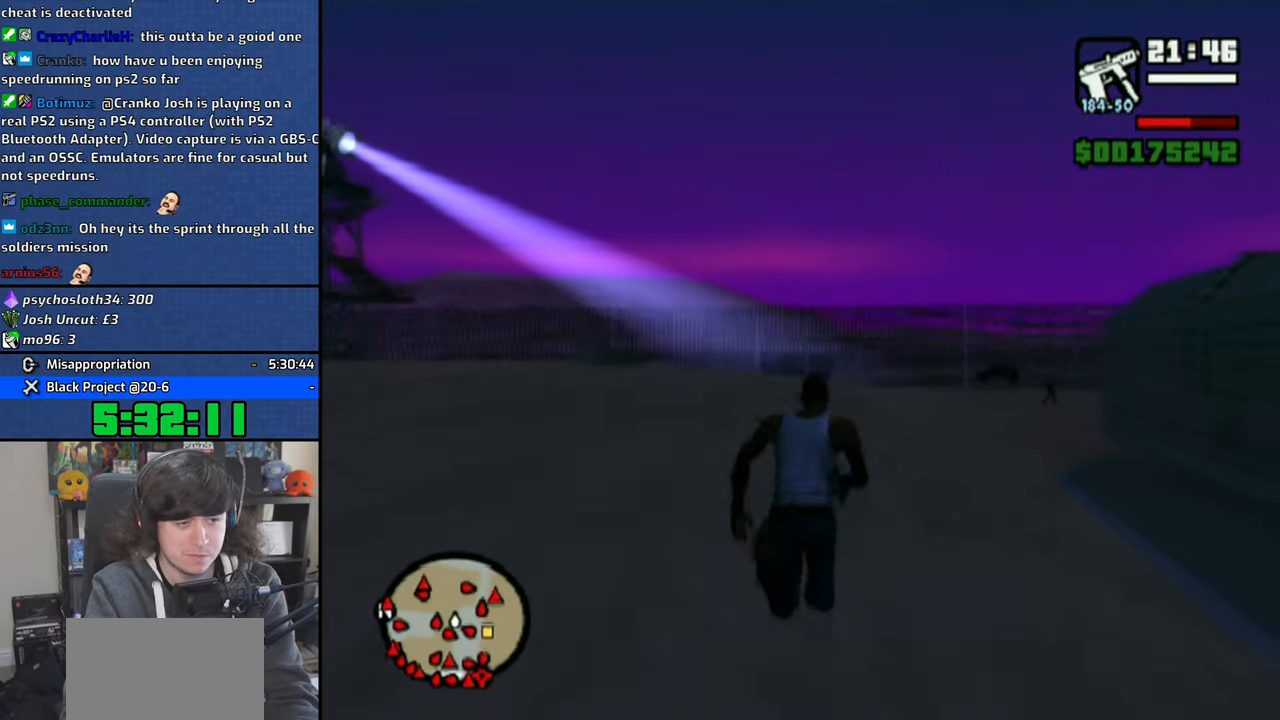
{"buttons": [], "left_stick": "up", "right_stick": "center", "events": [[83, "CROSS", "up"], [166, "CROSS", "down"], [250, "CROSS", "up"], [350, "CROSS", "down"], [433, "CROSS", "up"]]}
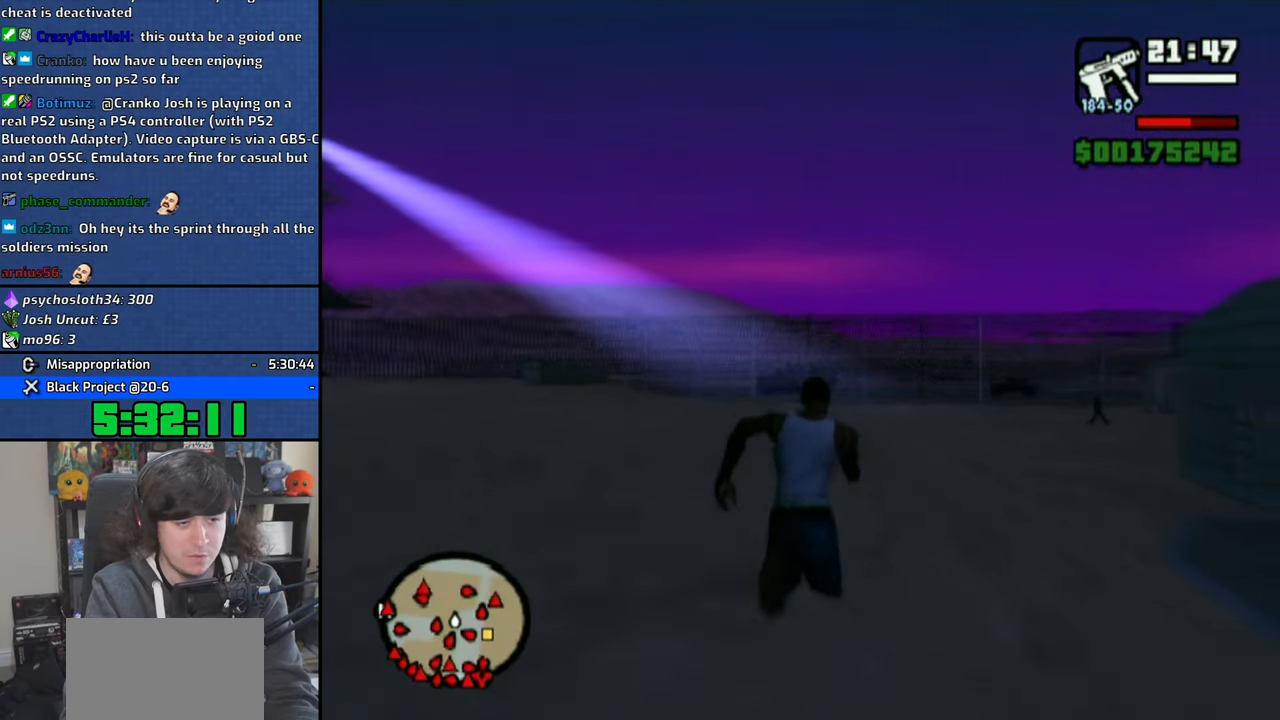
{"buttons": [], "left_stick": "up", "right_stick": "center", "events": [[16, "CROSS", "down"], [116, "CROSS", "up"], [166, "CROSS", "down"], [300, "CROSS", "up"], [350, "CROSS", "down"], [466, "CROSS", "up"]]}
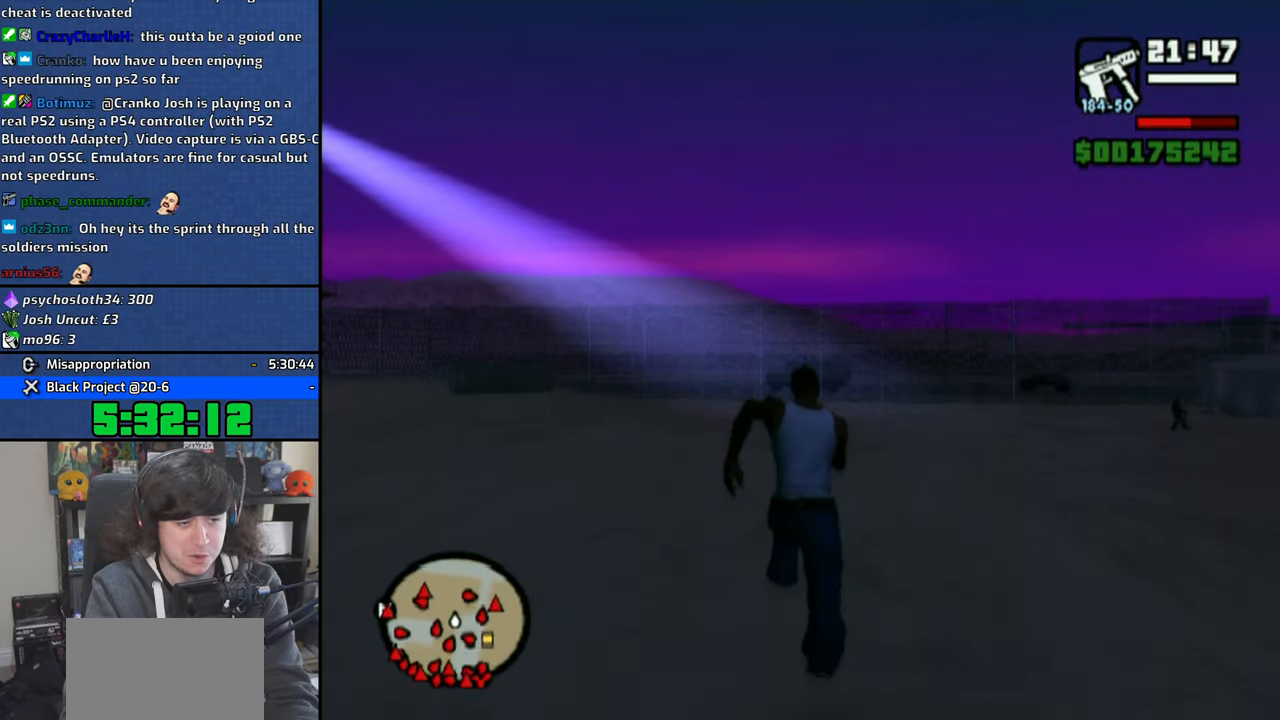
{"buttons": [], "left_stick": "up", "right_stick": "center", "events": [[16, "CROSS", "down"], [133, "CROSS", "up"], [200, "CROSS", "down"], [300, "CROSS", "up"], [383, "CROSS", "down"], [450, "CROSS", "up"]]}
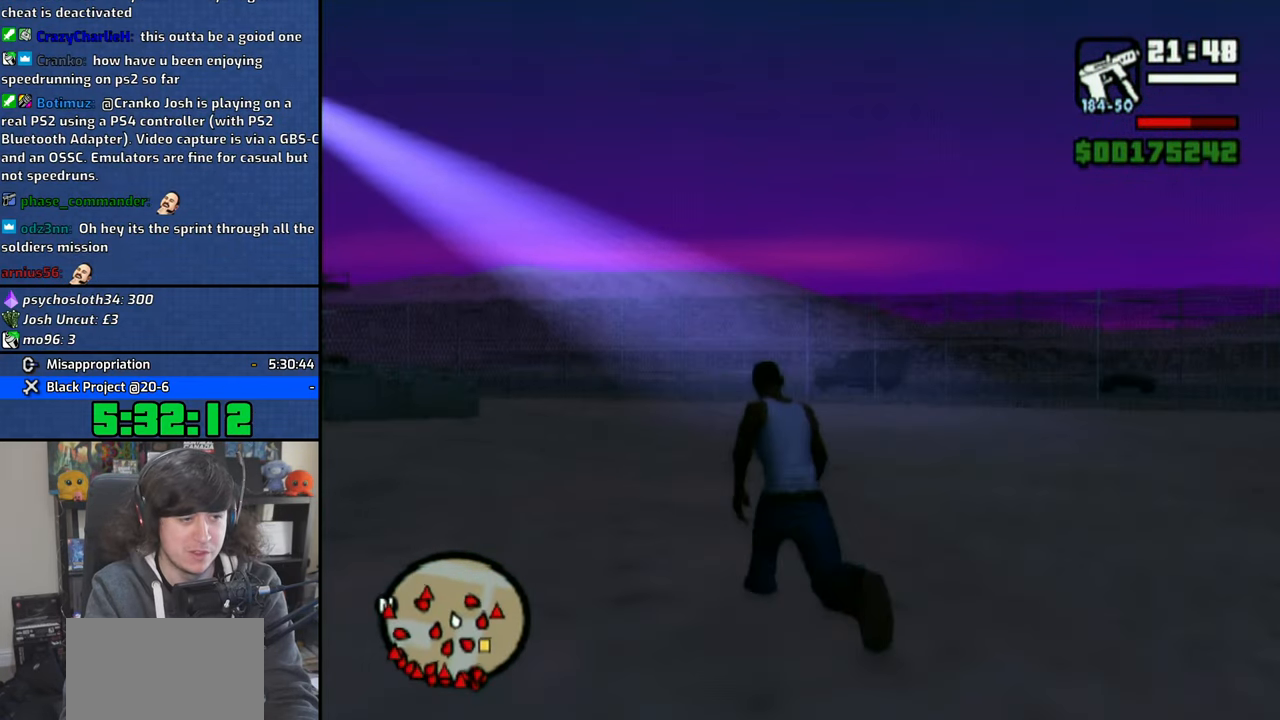
{"buttons": [], "left_stick": "up", "right_stick": "down-left", "events": [[183, "right_stick", "left"], [366, "right_stick", "down-left"]]}
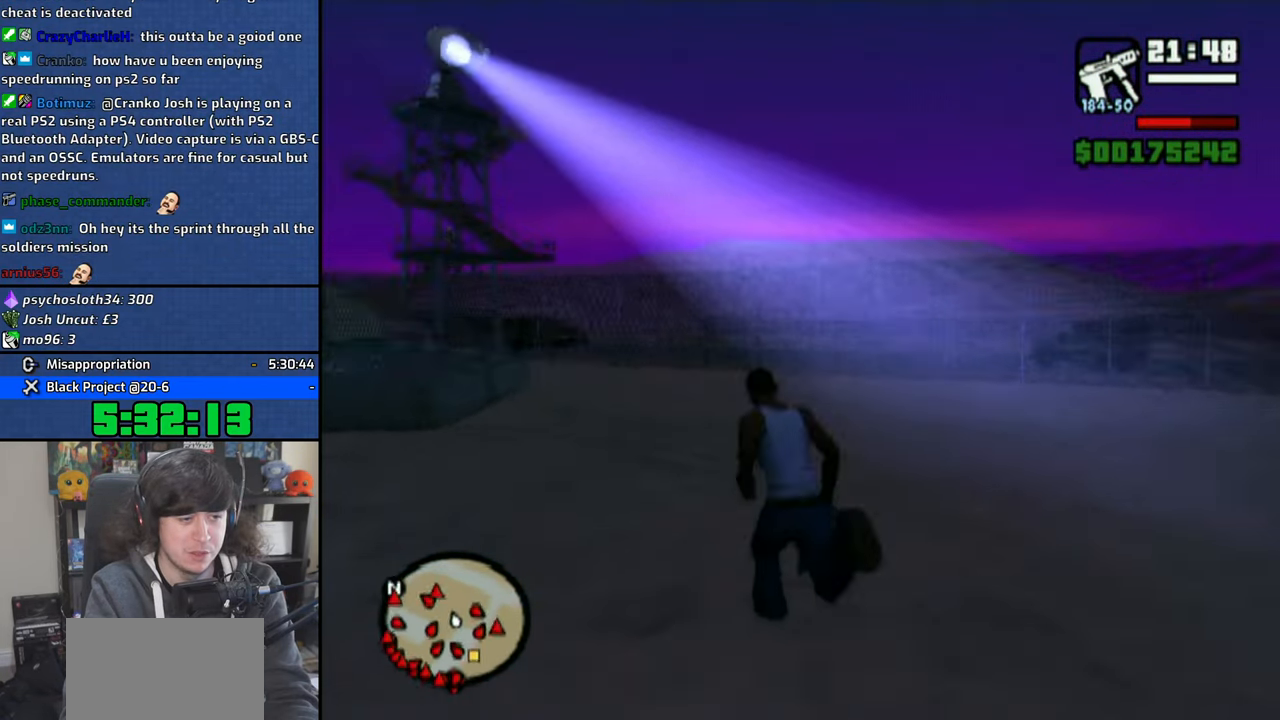
{"buttons": ["R1"], "left_stick": "center", "right_stick": "center", "events": [[150, "left_stick", "center"], [400, "right_stick", "center"], [450, "R1", "down"]]}
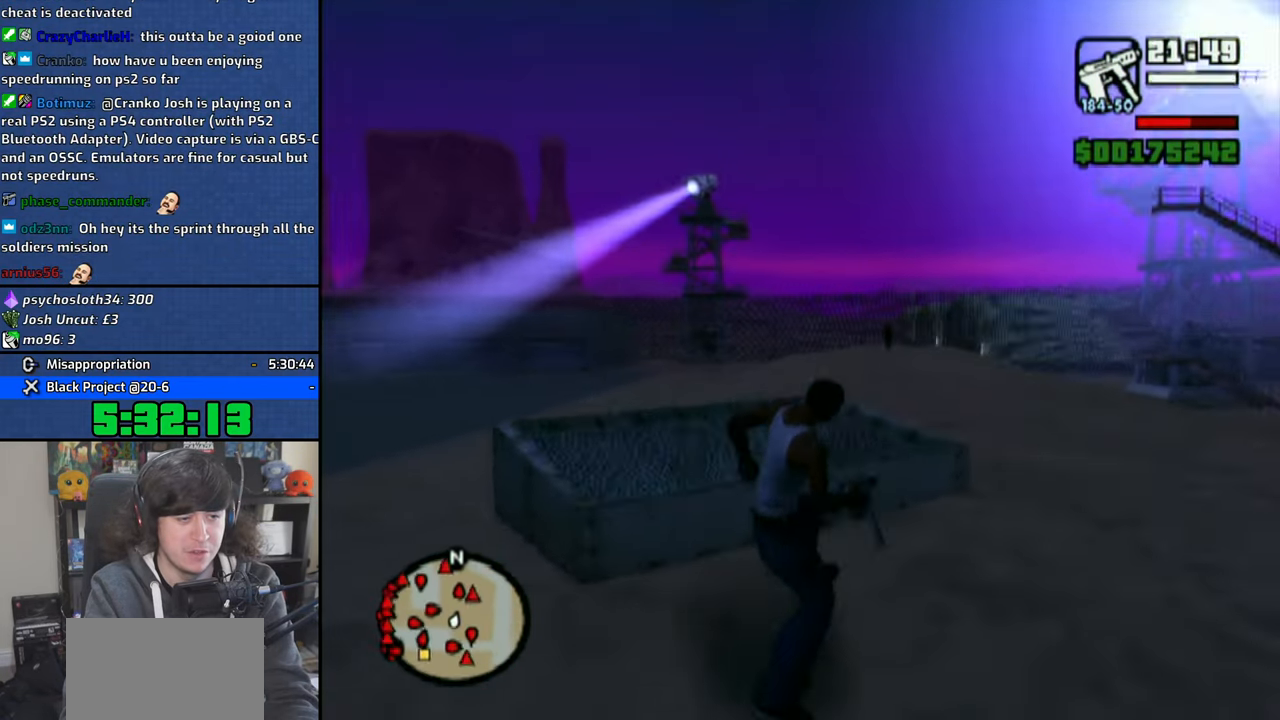
{"buttons": ["R1"], "left_stick": "up", "right_stick": "center", "events": [[50, "R1", "up"], [50, "right_stick", "down-left"], [200, "R1", "down"], [450, "right_stick", "center"], [500, "left_stick", "up"]]}
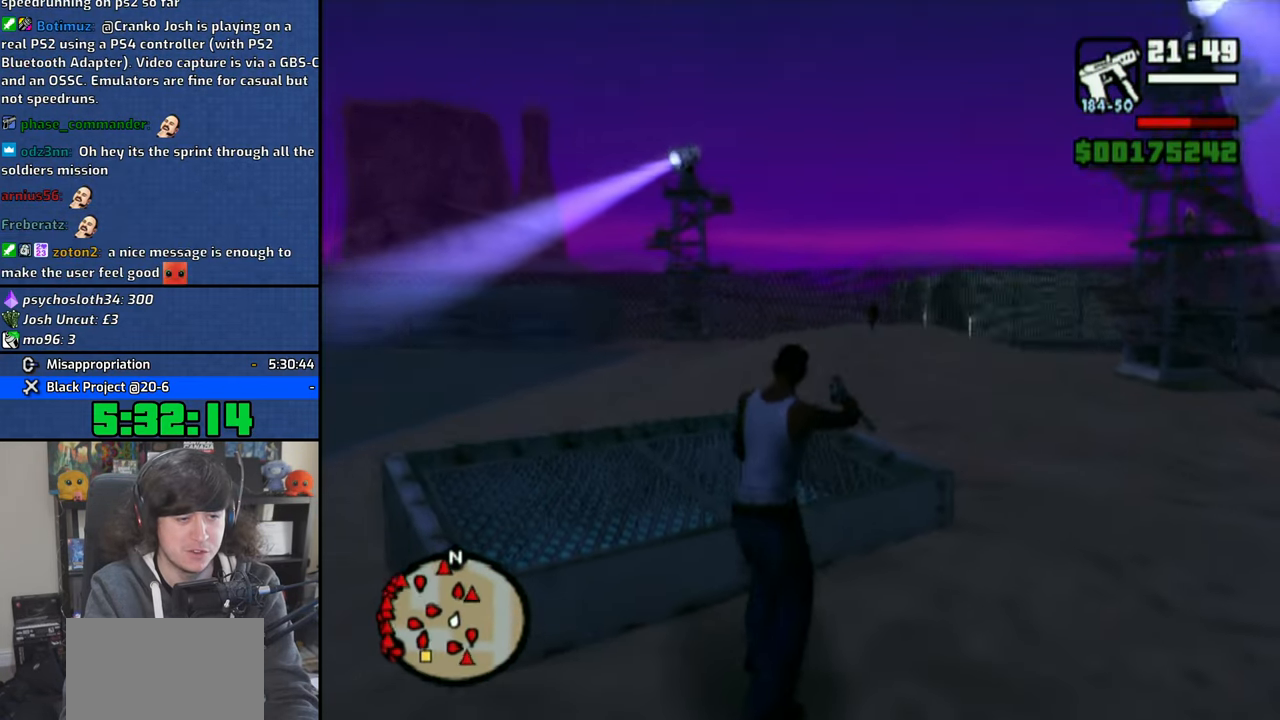
{"buttons": ["R1"], "left_stick": "center", "right_stick": "down-left", "events": [[133, "left_stick", "center"], [133, "right_stick", "down-left"]]}
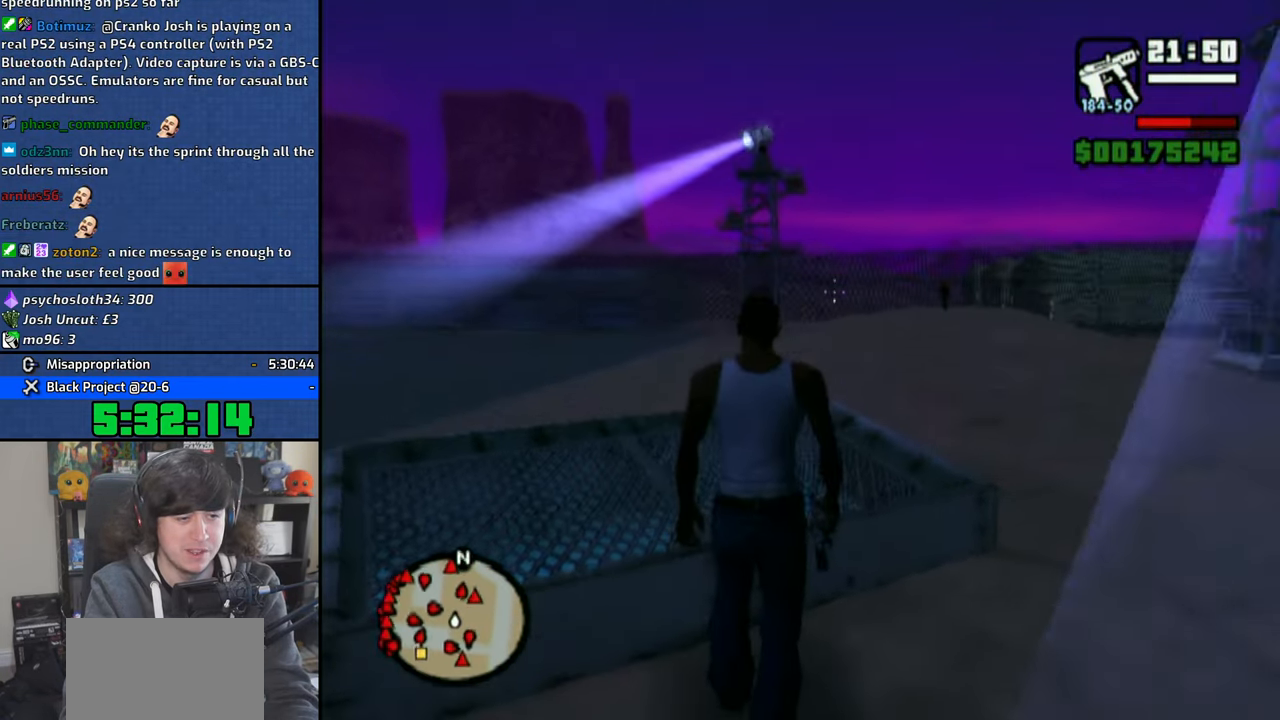
{"buttons": ["R1"], "left_stick": "center", "right_stick": "center", "events": [[33, "right_stick", "down"], [166, "right_stick", "center"], [316, "CIRCLE", "down"], [416, "CIRCLE", "up"]]}
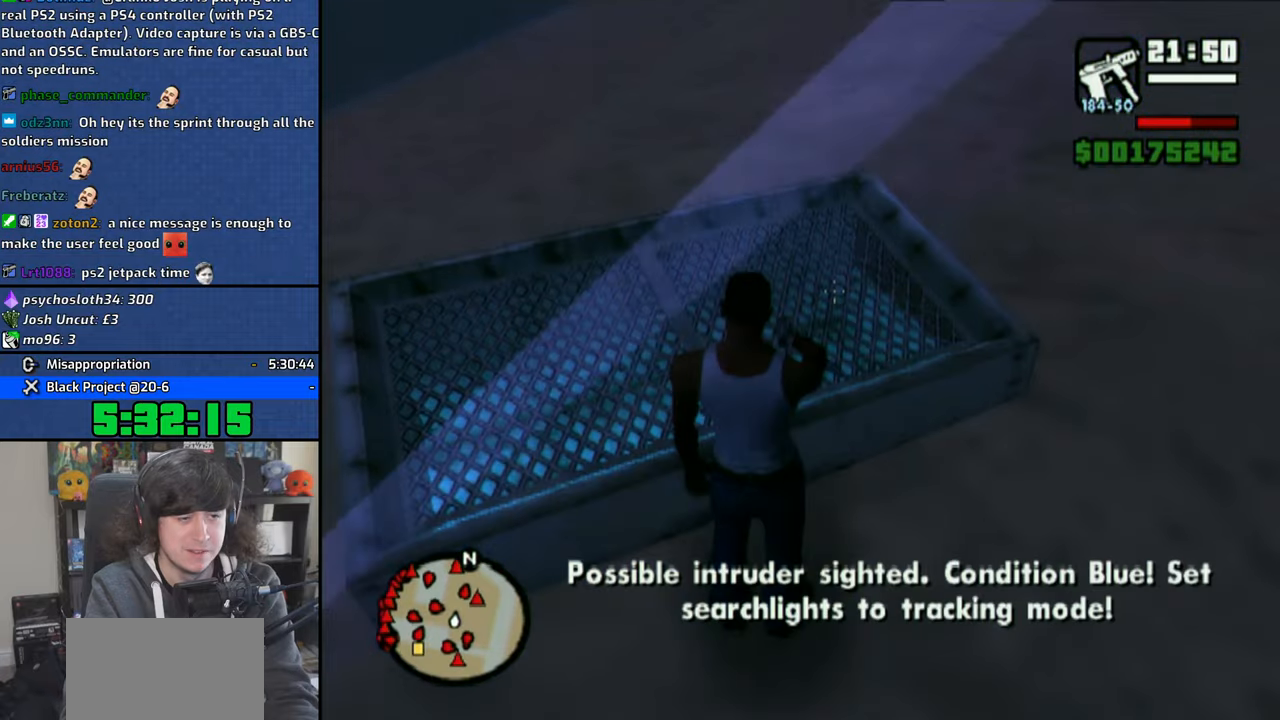
{"buttons": [], "left_stick": "up", "right_stick": "center", "events": [[50, "left_stick", "up"], [116, "R1", "up"]]}
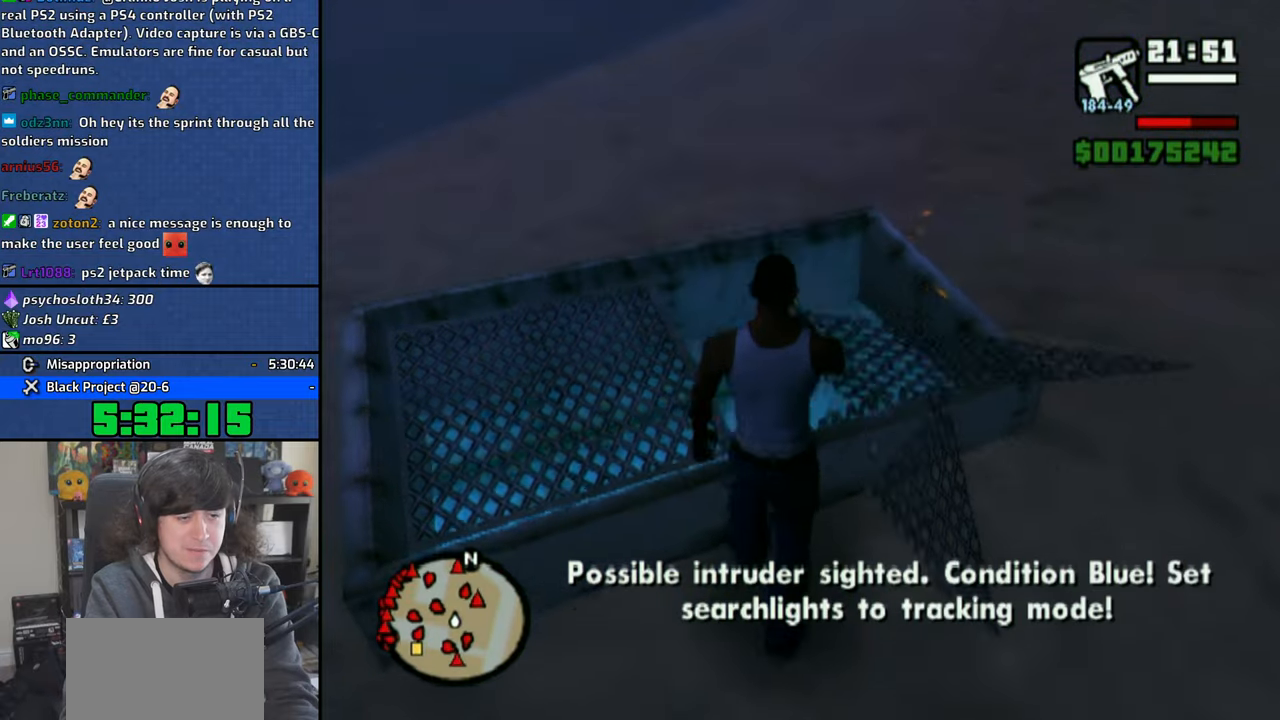
{"buttons": [], "left_stick": "center", "right_stick": "down-left", "events": [[66, "right_stick", "down-left"], [200, "left_stick", "center"]]}
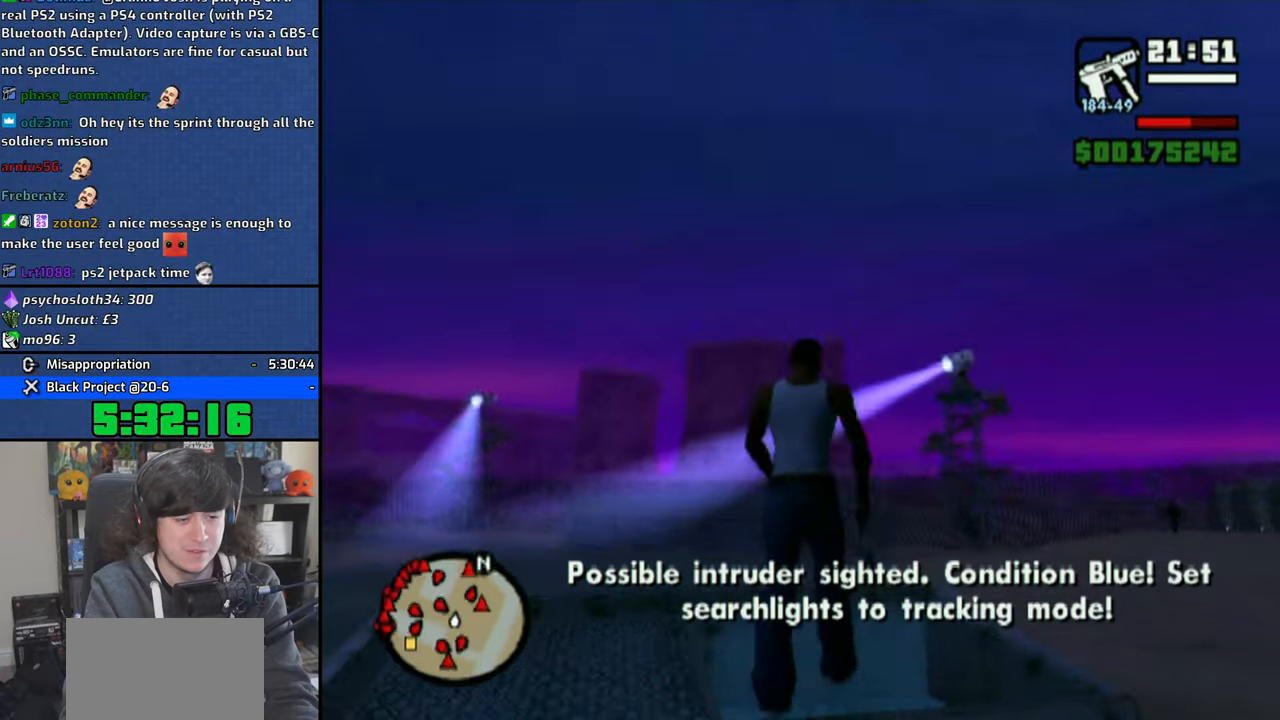
{"buttons": [], "left_stick": "up-left", "right_stick": "left", "events": [[66, "left_stick", "up"], [283, "right_stick", "left"], [400, "left_stick", "up-left"]]}
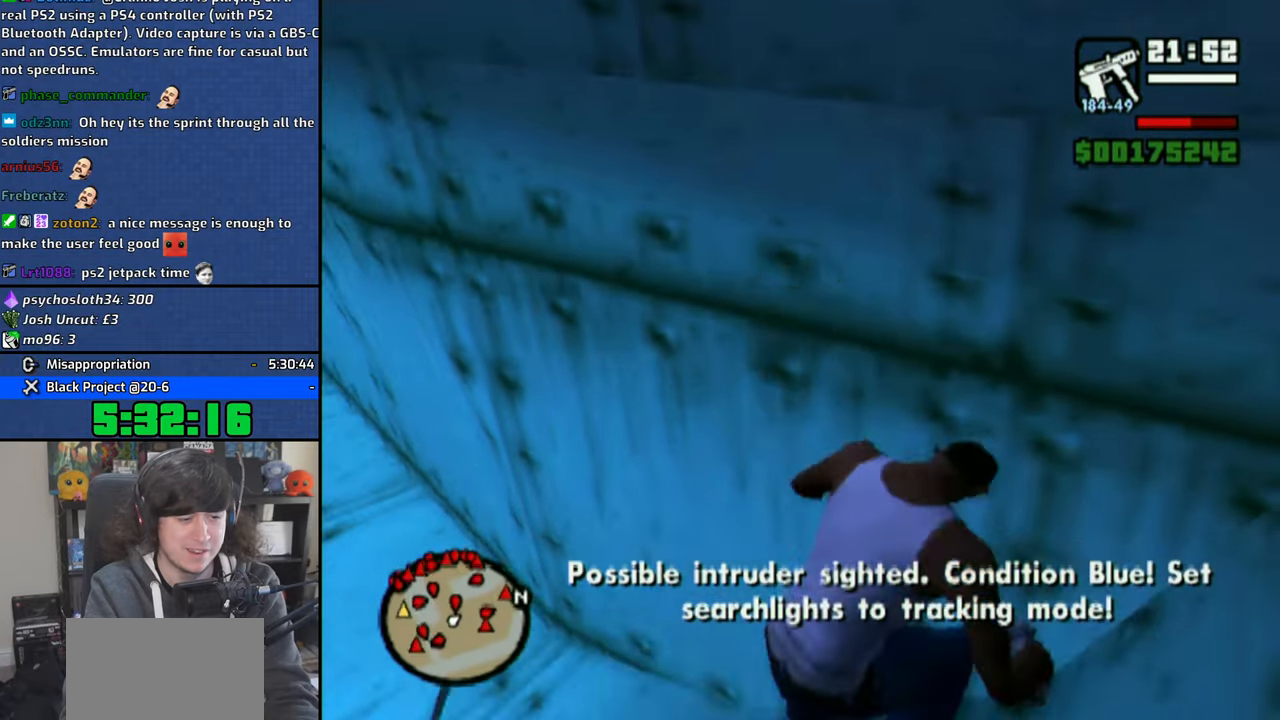
{"buttons": [], "left_stick": "up", "right_stick": "center", "events": [[216, "left_stick", "up"], [216, "right_stick", "center"], [350, "CROSS", "down"], [450, "CROSS", "up"]]}
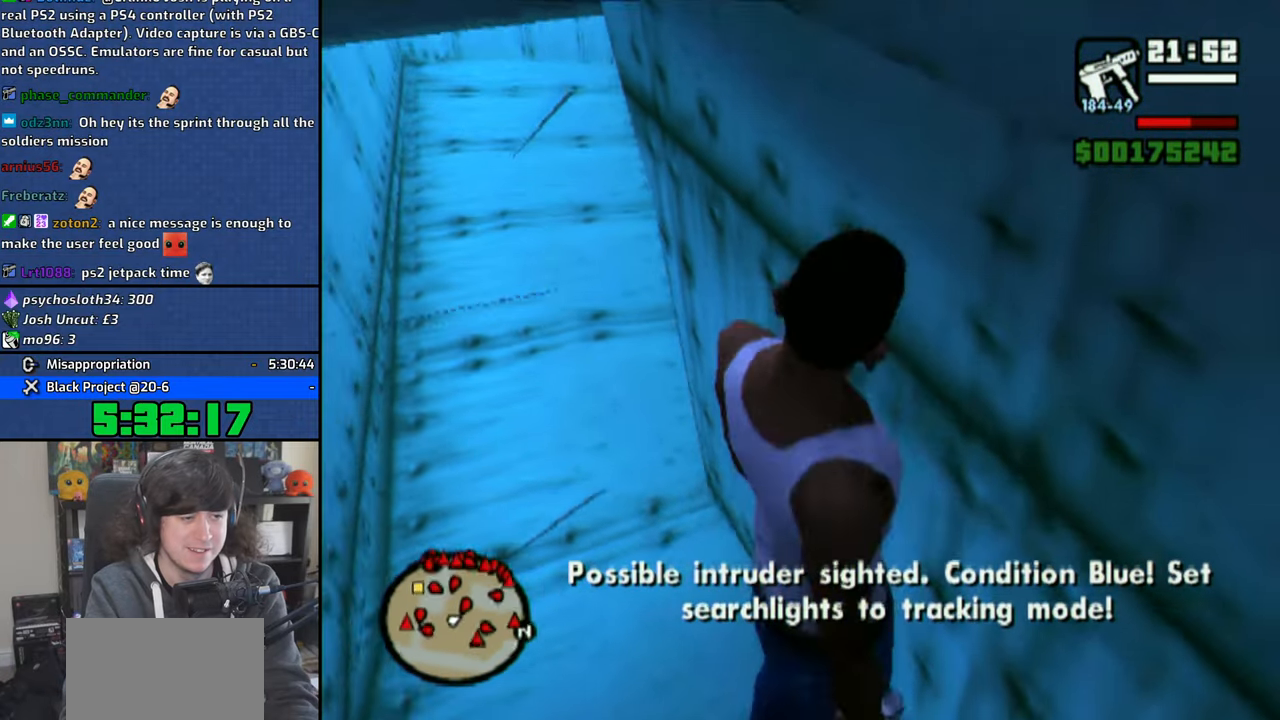
{"buttons": [], "left_stick": "up", "right_stick": "center", "events": [[16, "CROSS", "down"], [116, "CROSS", "up"], [183, "CROSS", "down"], [300, "CROSS", "up"], [350, "CROSS", "down"], [466, "CROSS", "up"]]}
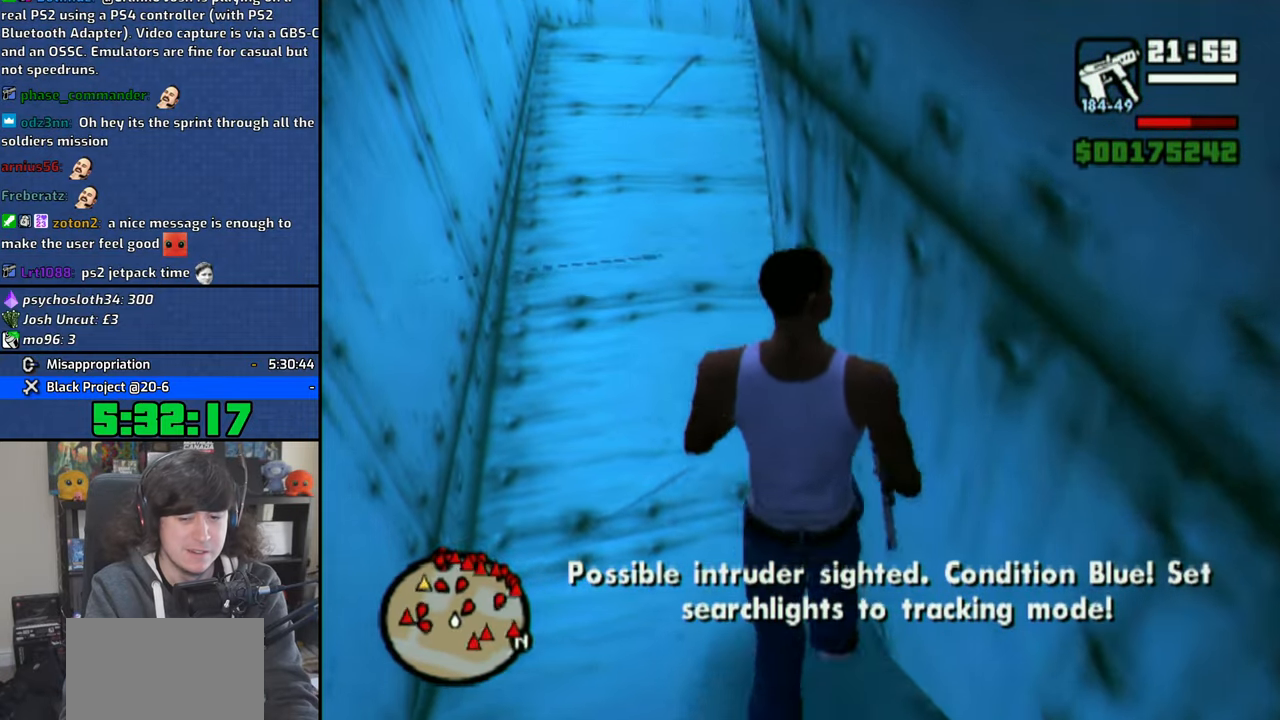
{"buttons": ["CROSS"], "left_stick": "up", "right_stick": "center", "events": [[50, "CROSS", "down"], [166, "CROSS", "up"], [233, "CROSS", "down"], [350, "CROSS", "up"], [433, "CROSS", "down"]]}
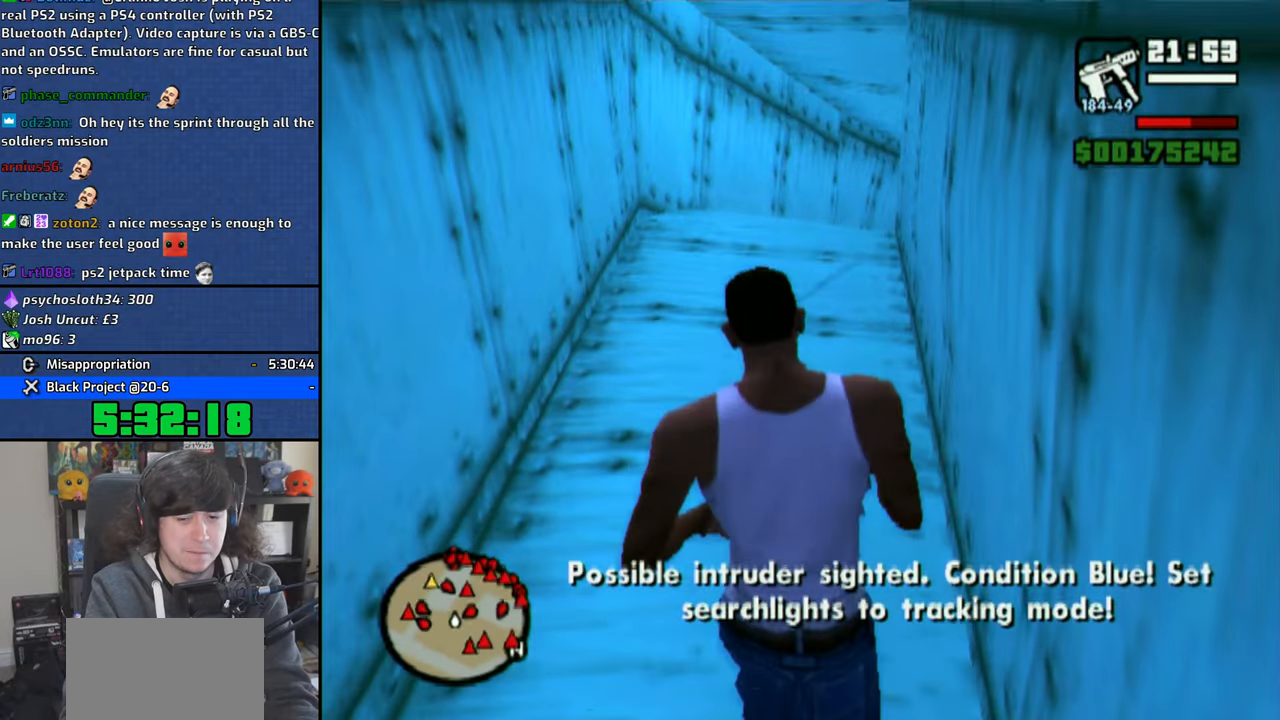
{"buttons": ["CROSS"], "left_stick": "up", "right_stick": "center", "events": [[33, "CROSS", "up"], [116, "CROSS", "down"], [216, "CROSS", "up"], [283, "CROSS", "down"], [416, "CROSS", "up"], [483, "CROSS", "down"]]}
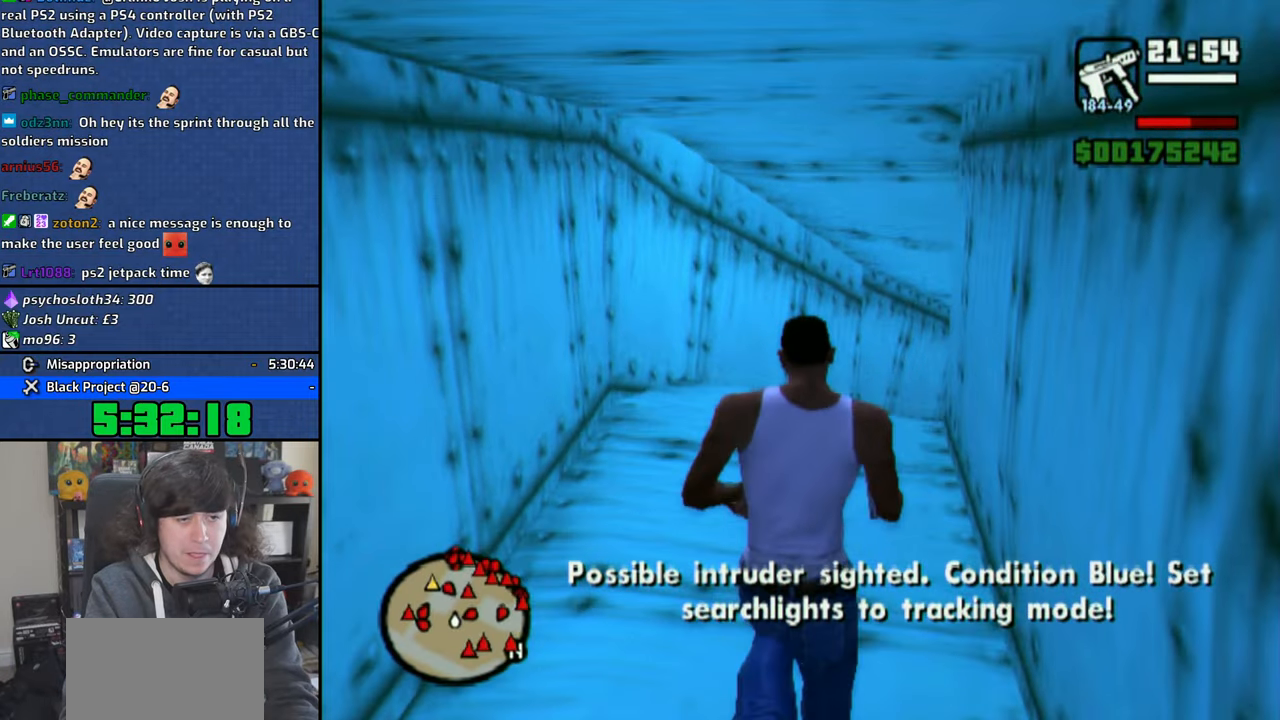
{"buttons": [], "left_stick": "up-right", "right_stick": "down-right", "events": [[83, "CROSS", "up"], [183, "CROSS", "down"], [250, "CROSS", "up"], [350, "left_stick", "up-right"], [483, "right_stick", "down-right"]]}
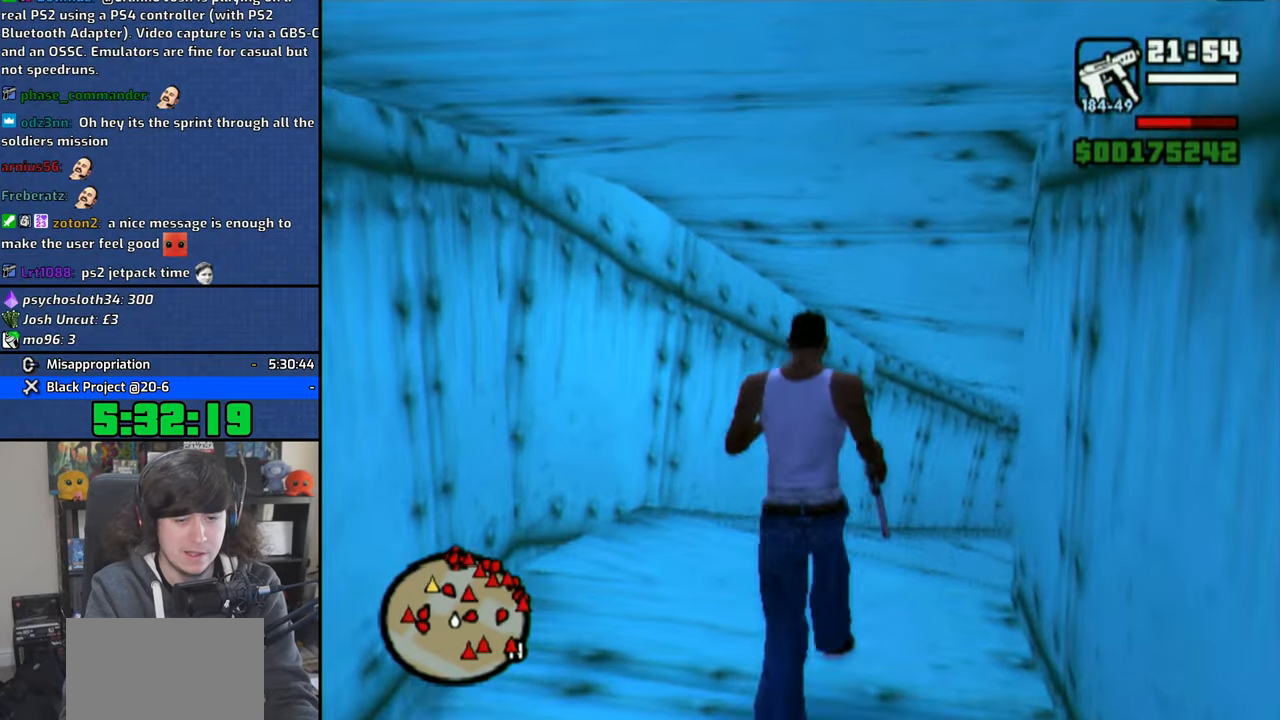
{"buttons": [], "left_stick": "up", "right_stick": "down", "events": [[66, "left_stick", "up"], [233, "right_stick", "center"], [483, "right_stick", "down"]]}
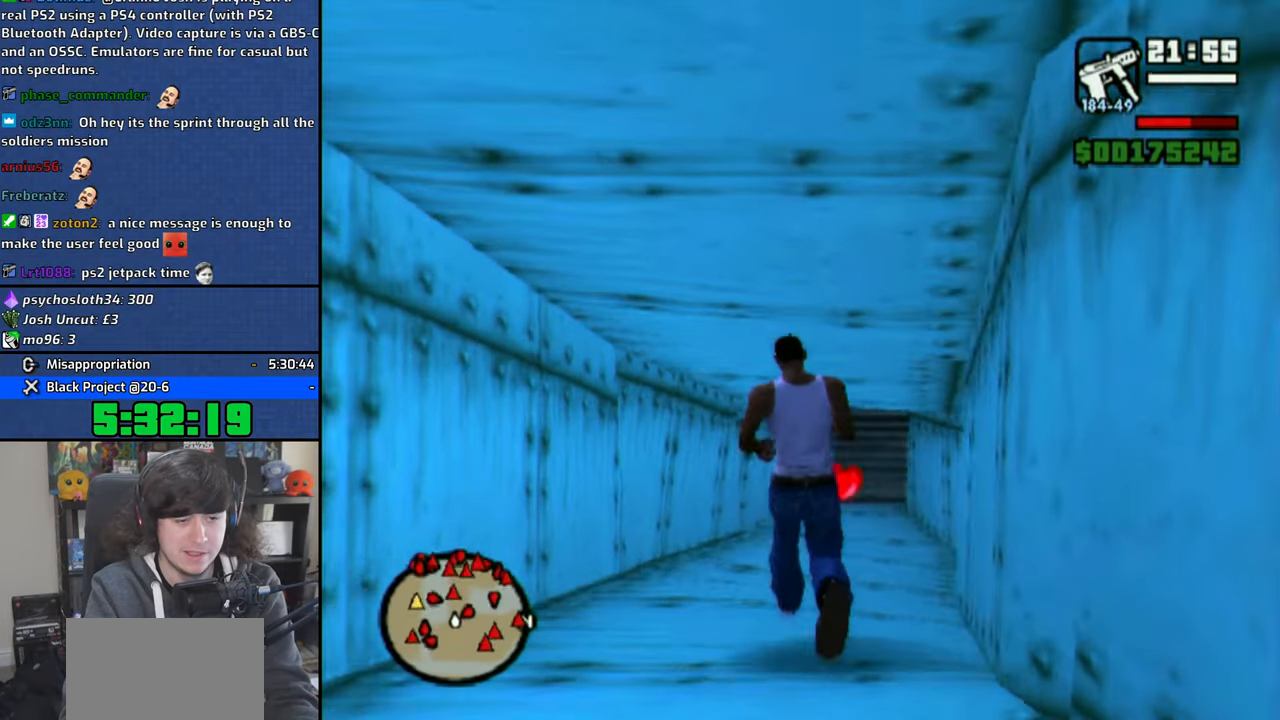
{"buttons": ["R1"], "left_stick": "up", "right_stick": "center", "events": [[100, "right_stick", "center"], [216, "R1", "down"]]}
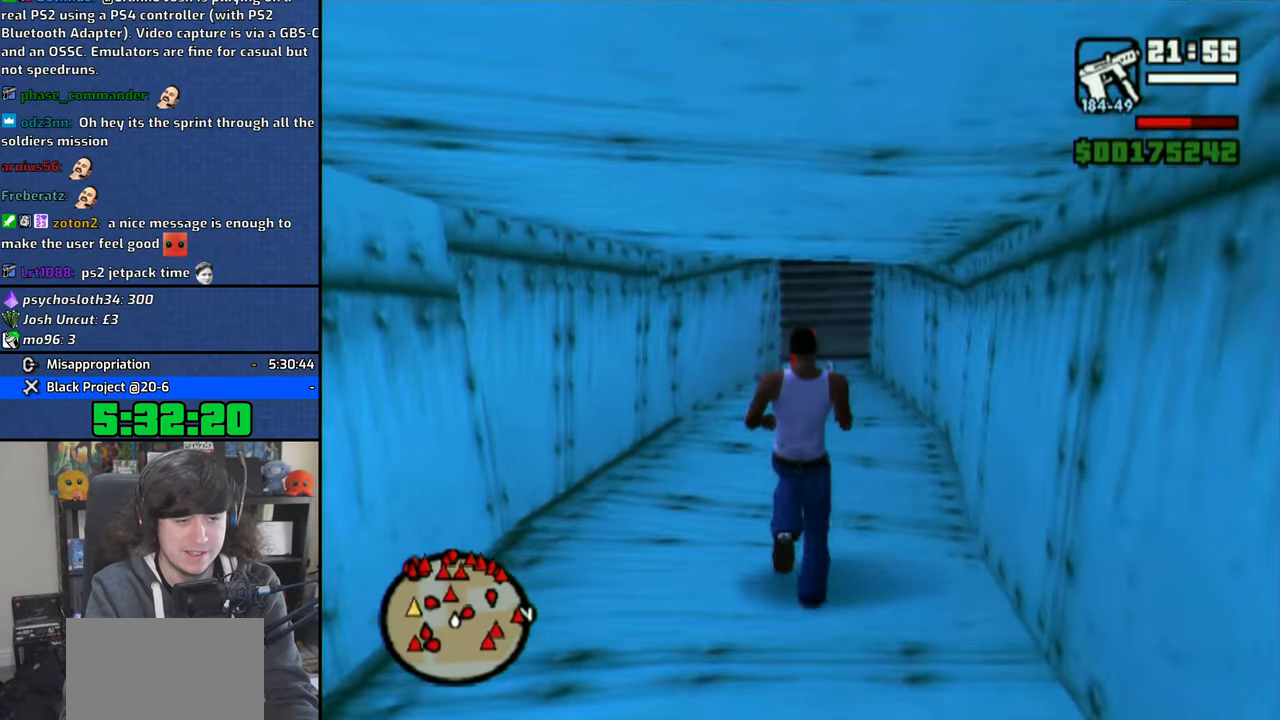
{"buttons": ["R1"], "left_stick": "up", "right_stick": "center", "events": [[350, "CIRCLE", "down"], [433, "CIRCLE", "up"]]}
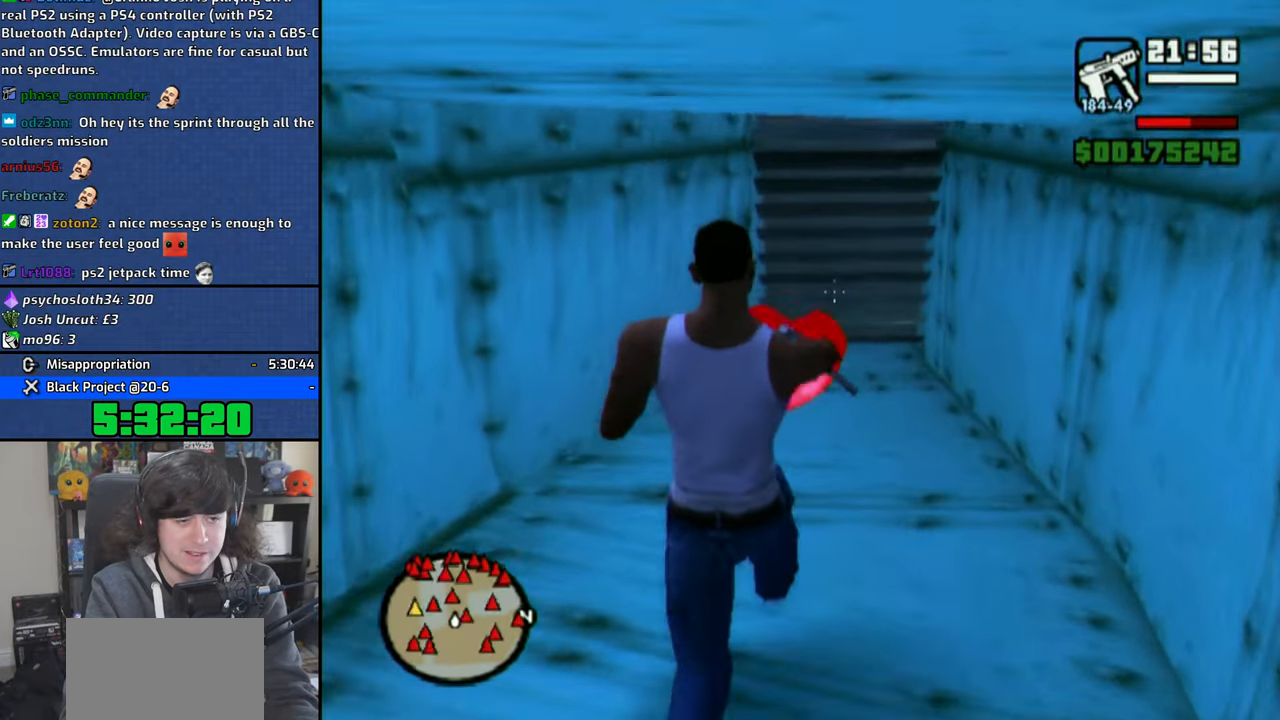
{"buttons": [], "left_stick": "up", "right_stick": "right", "events": [[150, "R1", "up"], [416, "right_stick", "right"]]}
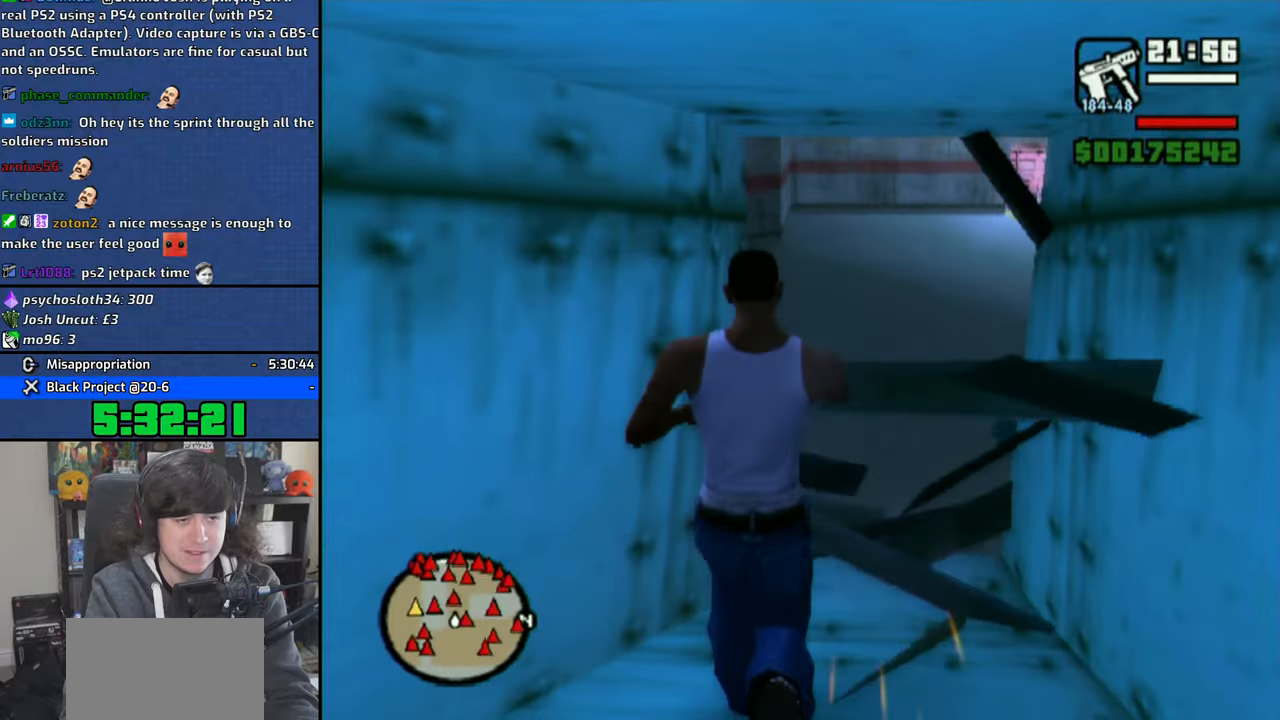
{"buttons": ["CROSS"], "left_stick": "up", "right_stick": "center", "events": [[316, "right_stick", "center"], [416, "CROSS", "down"]]}
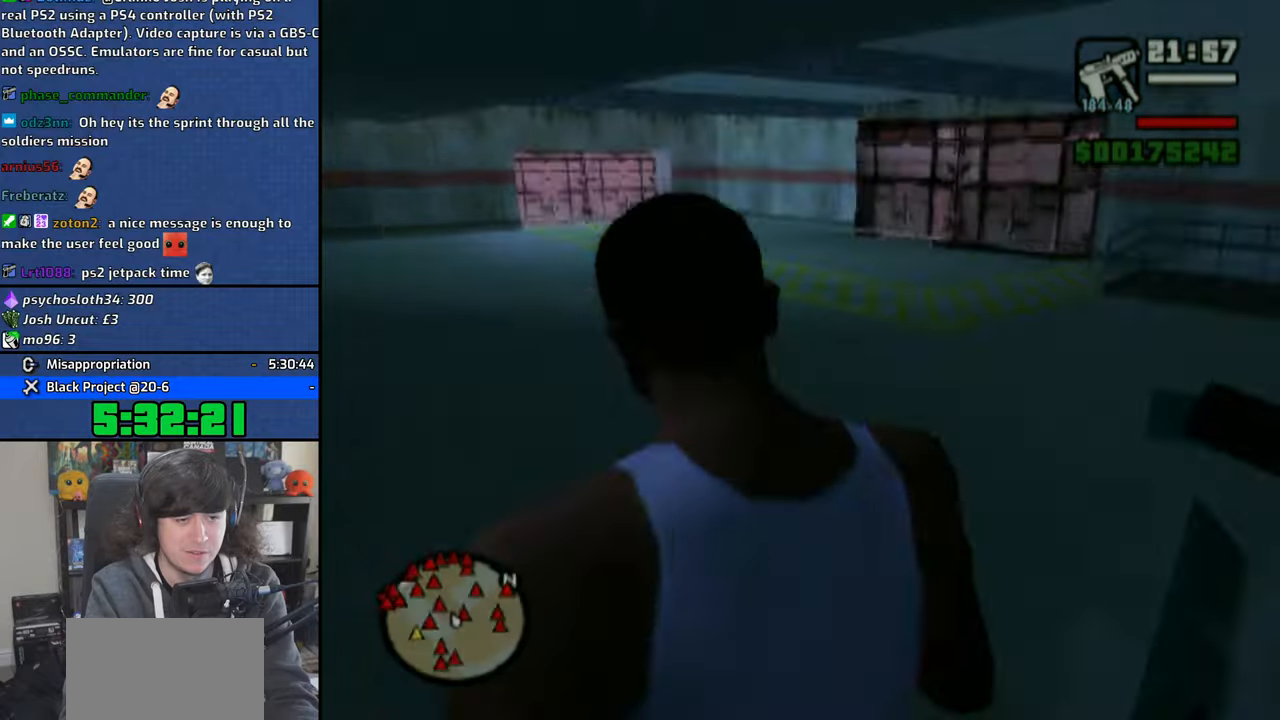
{"buttons": ["CROSS"], "left_stick": "up-right", "right_stick": "center", "events": [[16, "CROSS", "up"], [33, "left_stick", "up-right"], [166, "CROSS", "down"], [233, "CROSS", "up"], [316, "CROSS", "down"], [400, "CROSS", "up"], [483, "CROSS", "down"]]}
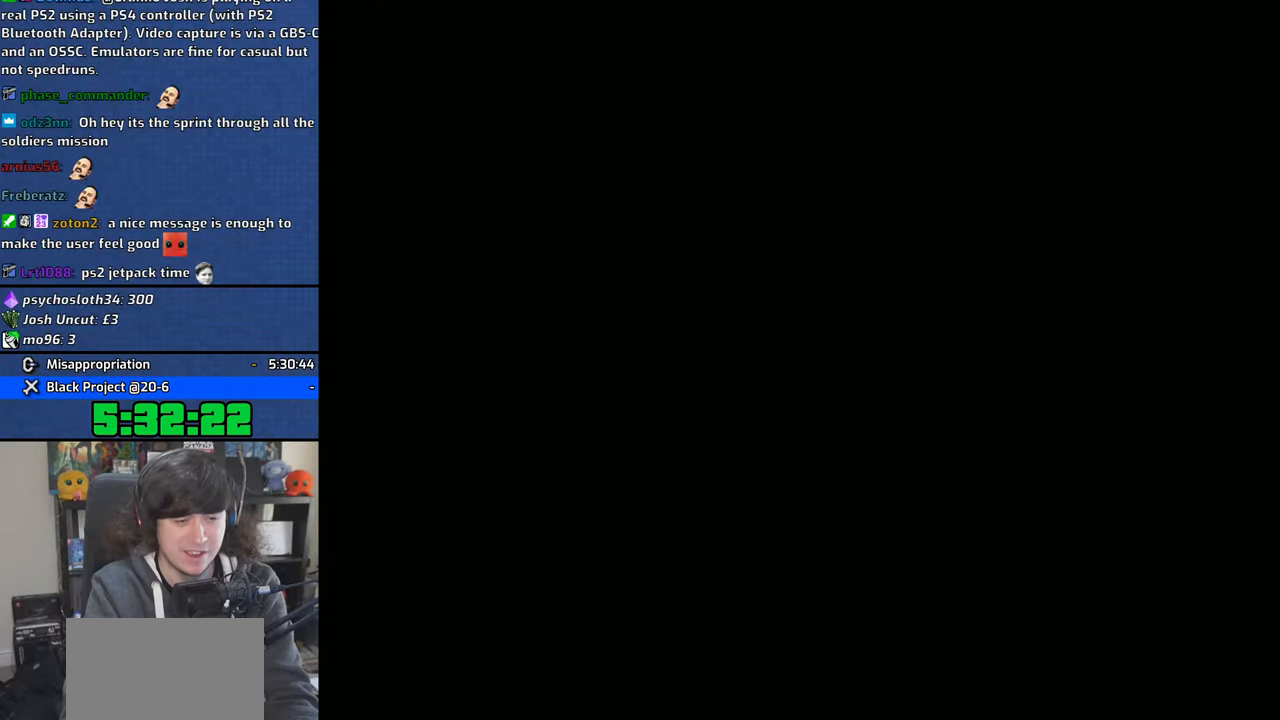
{"buttons": [], "left_stick": "up-right", "right_stick": "center", "events": [[16, "left_stick", "center"], [83, "CROSS", "up"], [166, "CROSS", "down"], [183, "left_stick", "up-right"], [233, "CROSS", "up"], [316, "CROSS", "down"], [416, "CROSS", "up"]]}
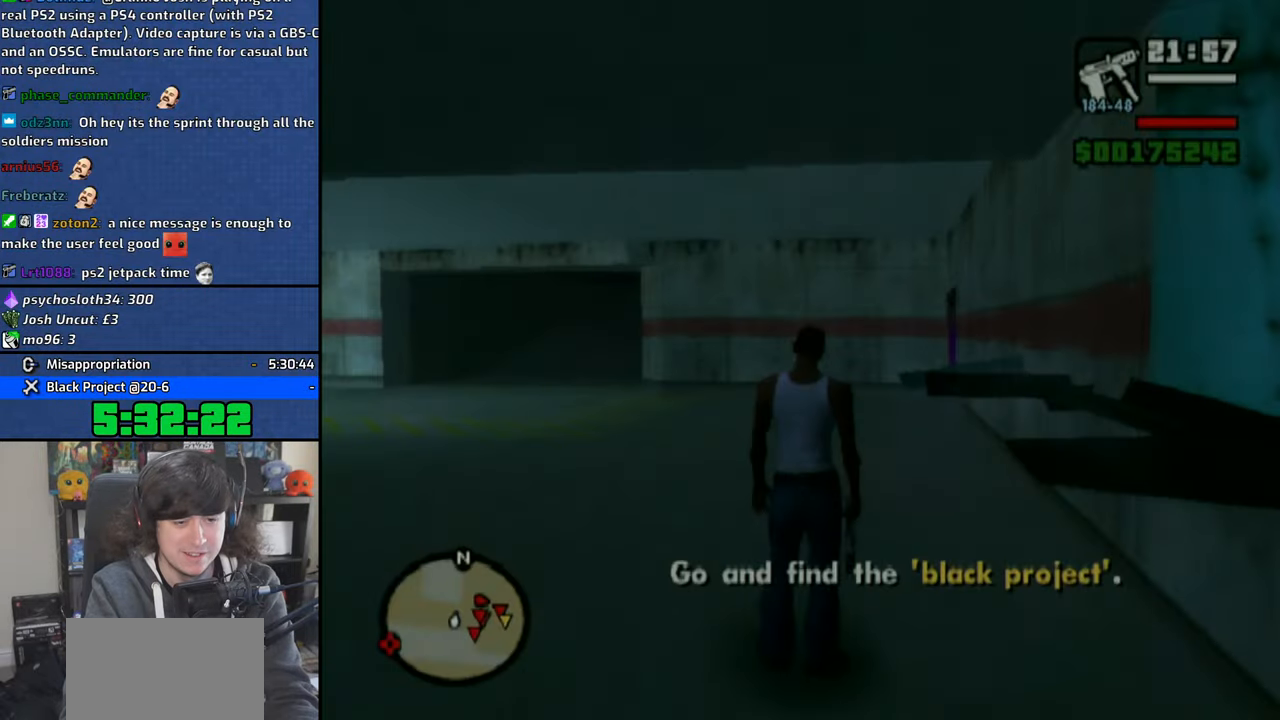
{"buttons": [], "left_stick": "up", "right_stick": "center", "events": [[16, "CROSS", "down"], [16, "left_stick", "up"], [100, "CROSS", "up"], [166, "CROSS", "down"], [266, "CROSS", "up"], [350, "CROSS", "down"], [433, "CROSS", "up"]]}
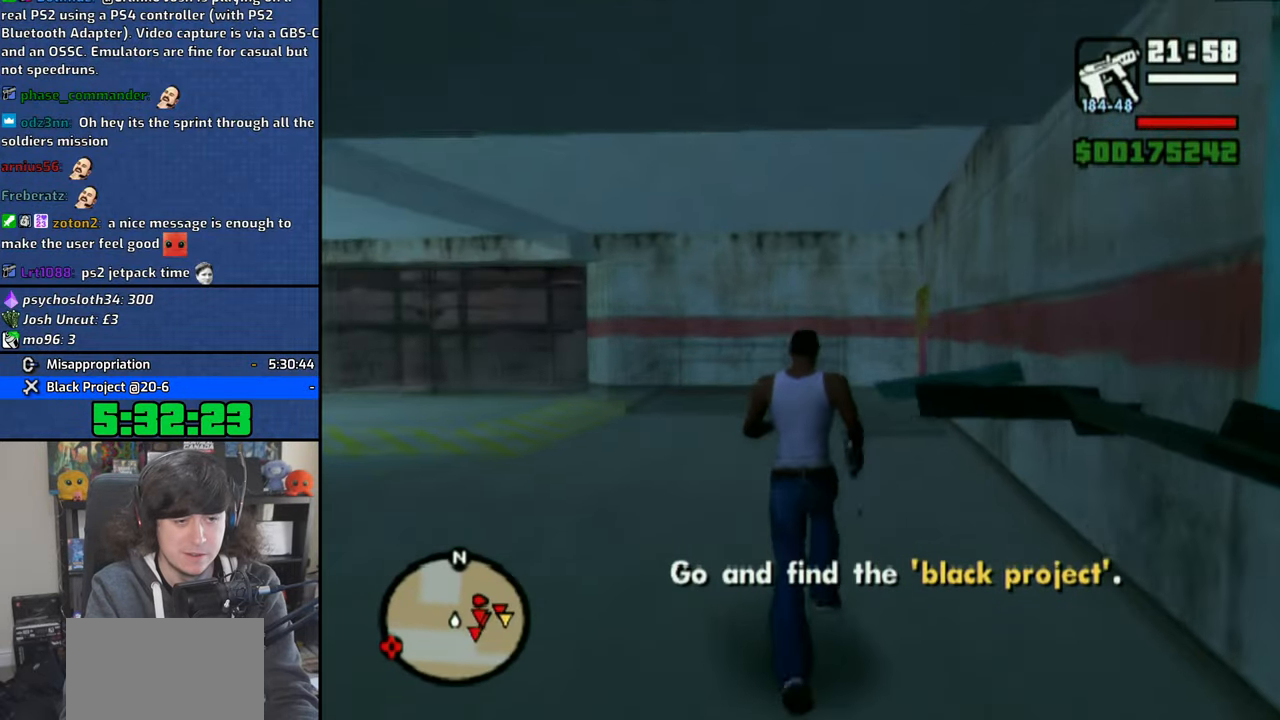
{"buttons": [], "left_stick": "up", "right_stick": "center", "events": [[16, "CROSS", "down"], [116, "CROSS", "up"], [200, "CROSS", "down"], [300, "CROSS", "up"], [383, "CROSS", "down"], [483, "CROSS", "up"]]}
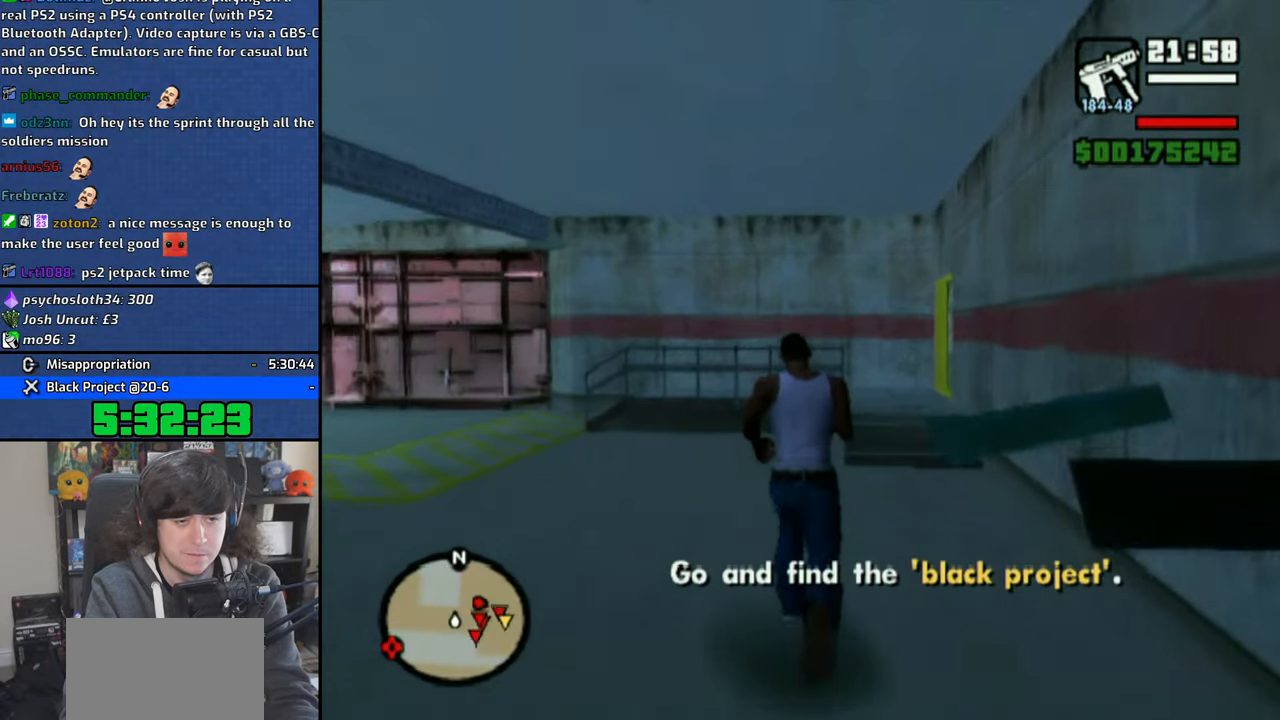
{"buttons": [], "left_stick": "up-right", "right_stick": "center", "events": [[66, "CROSS", "down"], [200, "CROSS", "up"], [500, "left_stick", "up-right"]]}
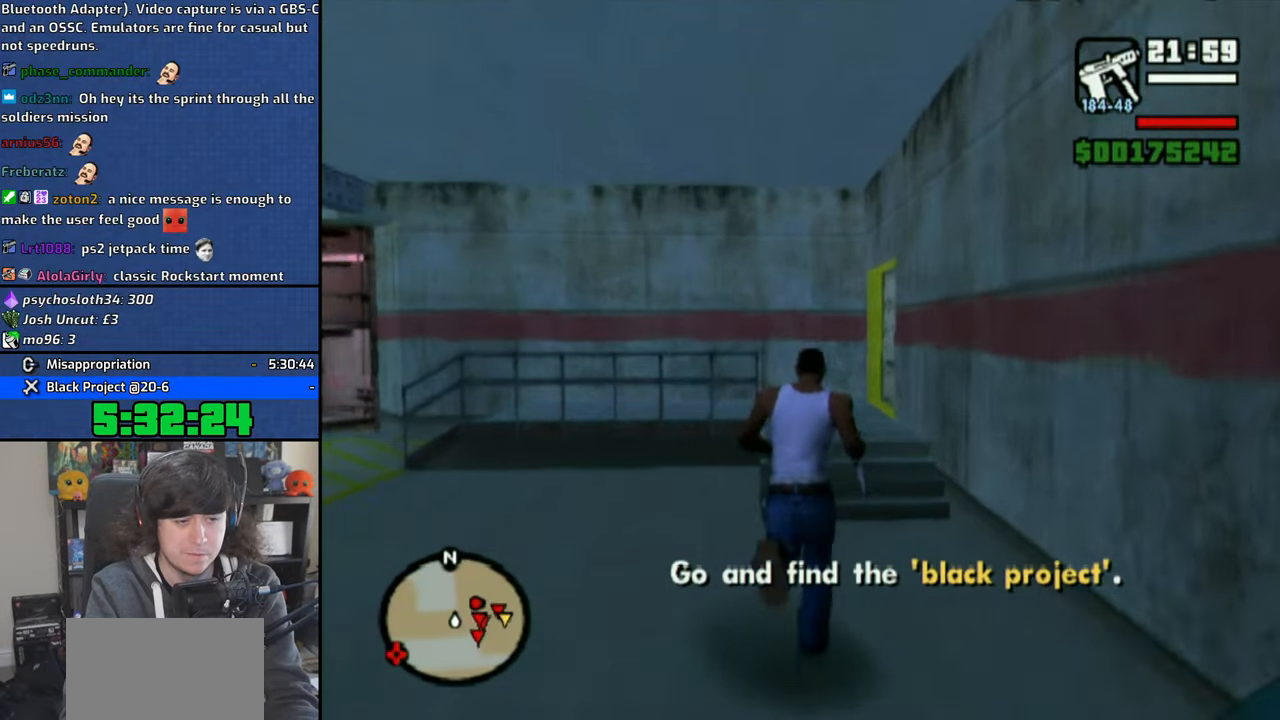
{"buttons": [], "left_stick": "up", "right_stick": "center", "events": [[150, "left_stick", "up"]]}